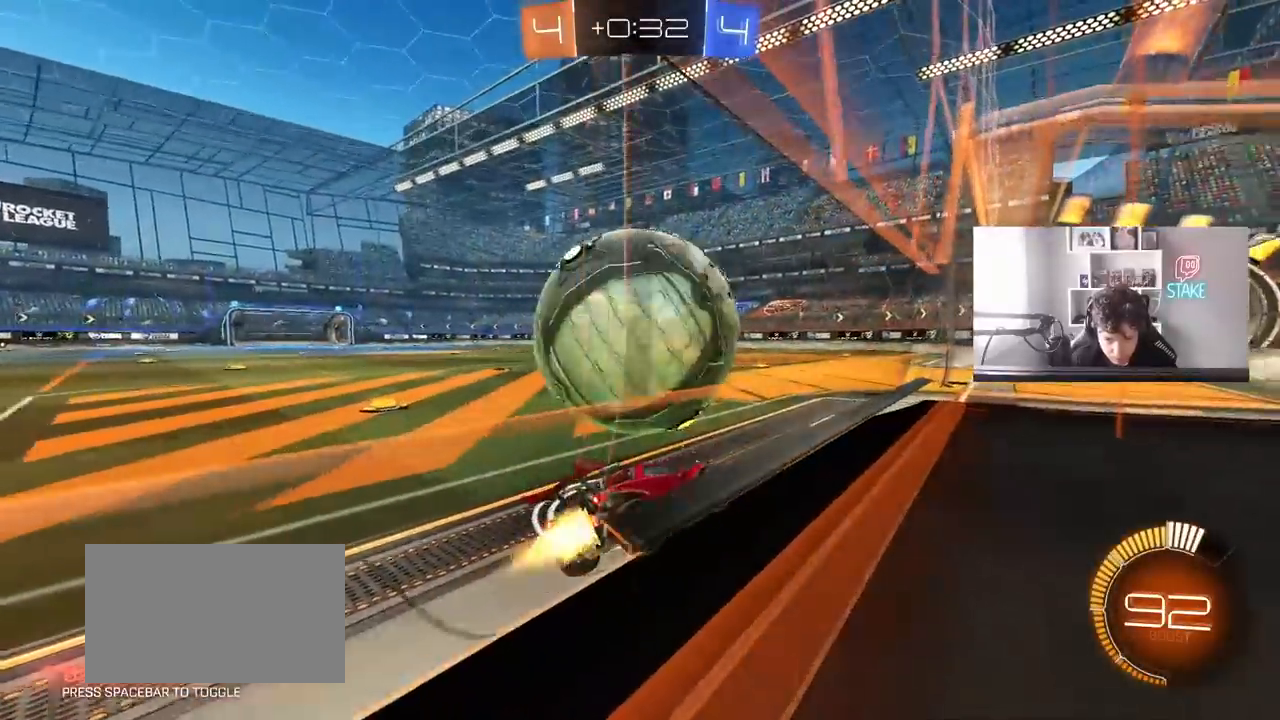
Gameplay with keyboard and mouse; each line is a JSON object with the keys and mouse buttons held at the frame after it. "events" lists presses ("down") and releases ("up") of "1", "2", "3", "4", "5", "a", "alt", "c", "caps_lock", "ctrl", "d", "e", "f", "g", "q", "r", "s", "shift", "space", "t", "tab", "v", "w", "x", "z", "mouse_left", "mouse_wheel" and "mouse_right" between this image and that frame as [ms after this image, input, new state], when the widget could be followed in between. "mouse_left", "mouse_wheel", "mouse_right" = the "left", "wheel", "right" buttons of the "mouse" list. No other keys are recorded. "wheel" means that the mouse wheel is clicked or scrolled. "mouse_move" is the direction in which the mouse moves at that frame (one of eight, or "still"), when it could be read.
{"keys": ["w"], "mouse": ["left"], "mouse_move": "still", "events": [[17, "mouse_left", "down"], [67, "mouse_left", "up"], [117, "w", "up"], [200, "a", "down"], [350, "w", "down"], [433, "a", "up"], [483, "mouse_left", "down"]]}
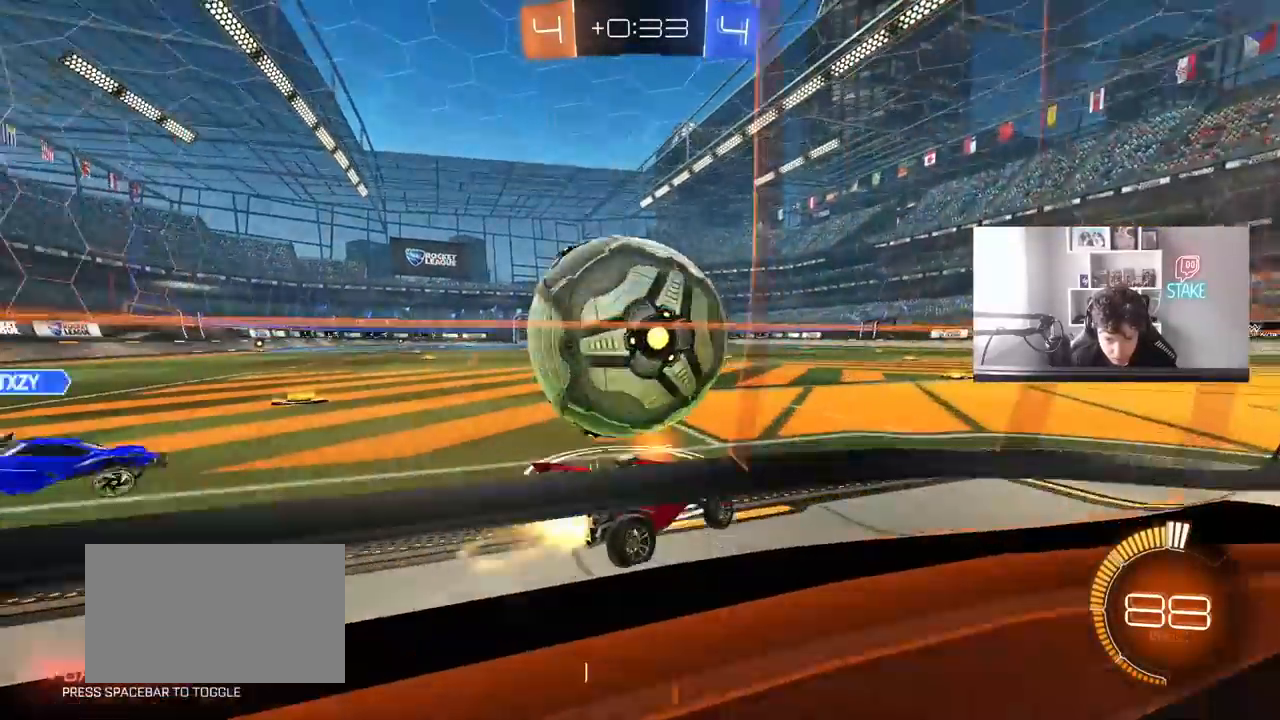
{"keys": ["a", "s", "shift", "w"], "mouse": ["left", "right"], "mouse_move": "still", "events": [[83, "a", "down"], [167, "mouse_left", "up"], [217, "mouse_left", "down"], [317, "mouse_right", "down"], [317, "w", "up"], [367, "d", "down"], [367, "shift", "down"], [417, "d", "up"], [417, "mouse_right", "up"], [417, "w", "down"], [450, "mouse_right", "down"], [500, "s", "down"]]}
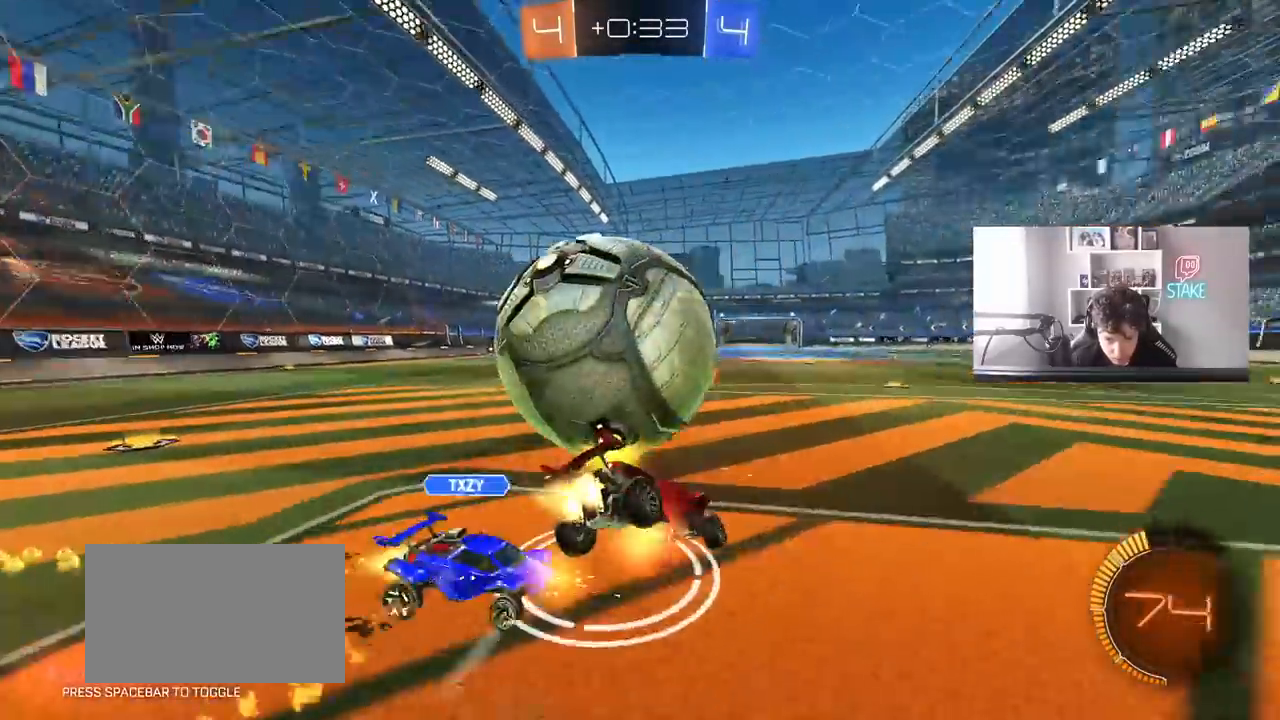
{"keys": ["a", "s", "shift", "space"], "mouse": [], "mouse_move": "still", "events": [[100, "space", "down"], [150, "mouse_right", "up"], [150, "w", "up"], [233, "space", "up"], [283, "s", "up"], [333, "mouse_left", "up"], [417, "s", "down"], [467, "space", "down"]]}
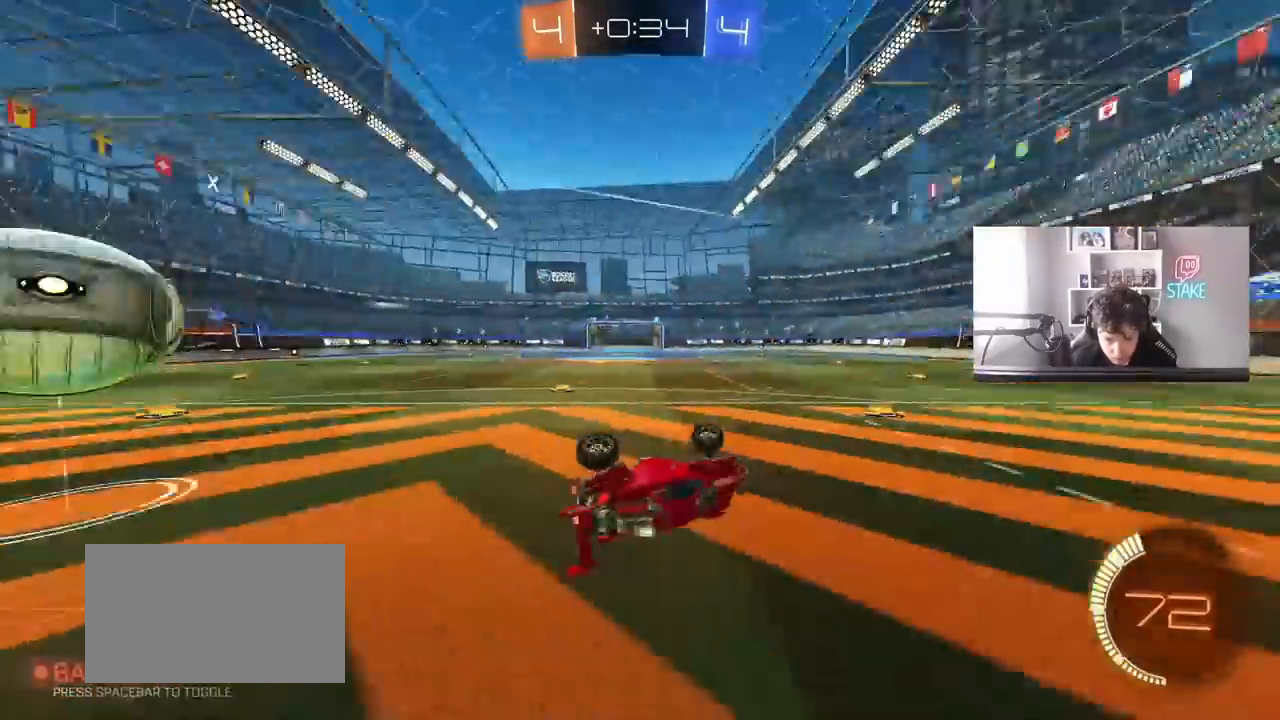
{"keys": ["w"], "mouse": ["left"], "mouse_move": "still", "events": [[67, "space", "up"], [117, "s", "up"], [200, "w", "down"], [250, "shift", "up"], [300, "a", "up"], [300, "w", "up"], [350, "a", "down"], [433, "w", "down"], [483, "a", "up"], [483, "mouse_left", "down"]]}
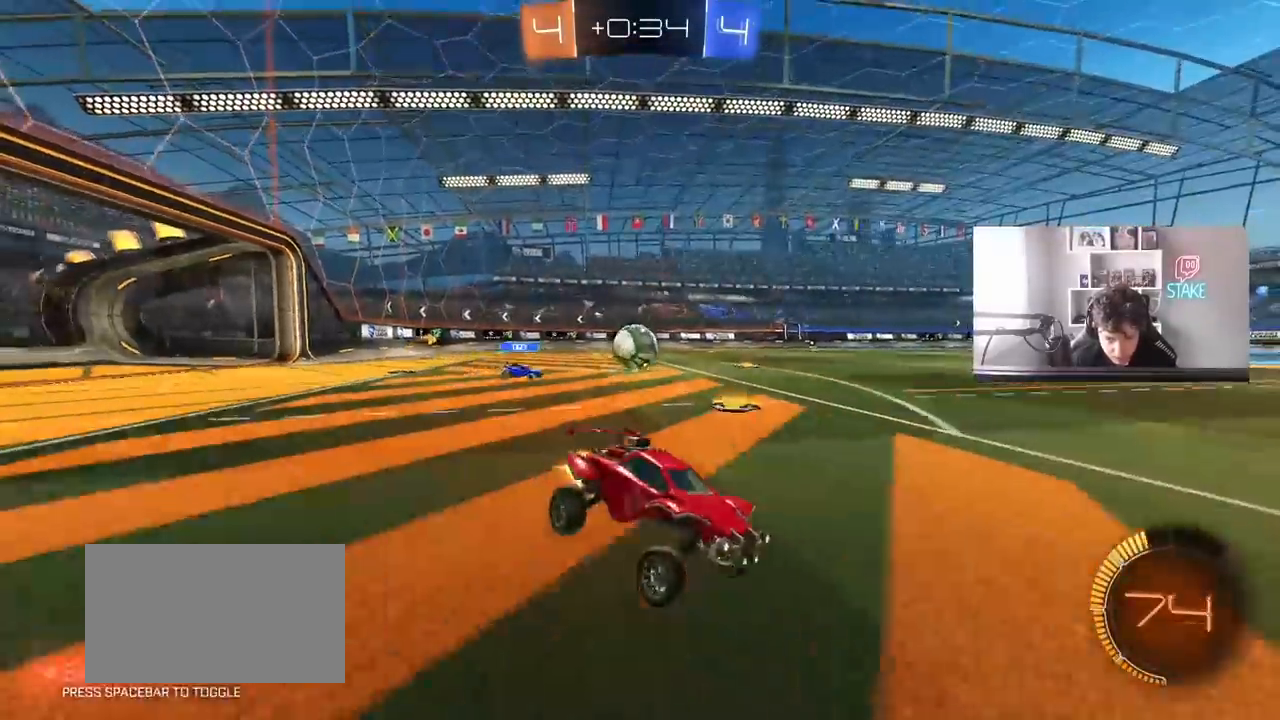
{"keys": ["a"], "mouse": [], "mouse_move": "still", "events": [[83, "d", "down"], [133, "d", "up"], [167, "a", "down"], [217, "mouse_left", "up"], [267, "w", "up"], [317, "s", "down"], [500, "s", "up"]]}
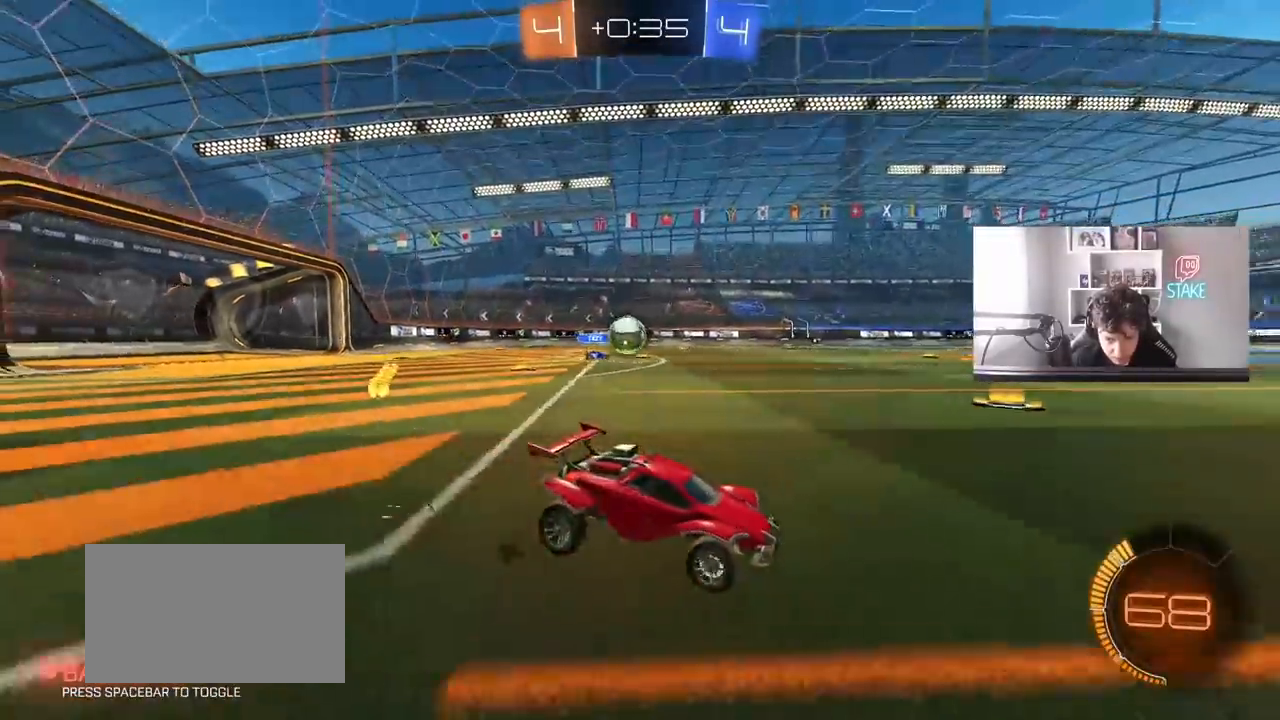
{"keys": ["a", "w"], "mouse": [], "mouse_move": "still", "events": [[50, "shift", "down"], [133, "w", "down"], [233, "shift", "up"], [333, "shift", "down"], [333, "w", "up"], [367, "shift", "up"], [417, "w", "down"]]}
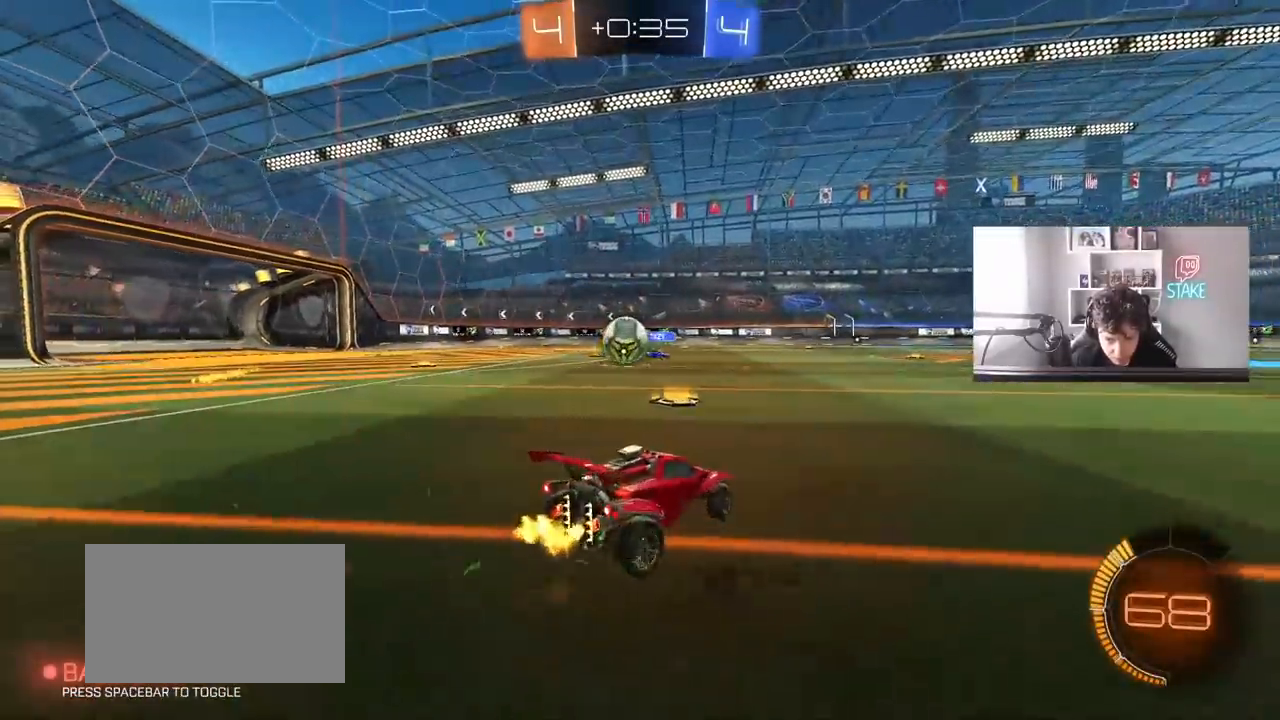
{"keys": ["a", "w"], "mouse": [], "mouse_move": "still", "events": [[200, "mouse_left", "down"], [350, "shift", "down"], [433, "shift", "up"], [483, "mouse_left", "up"]]}
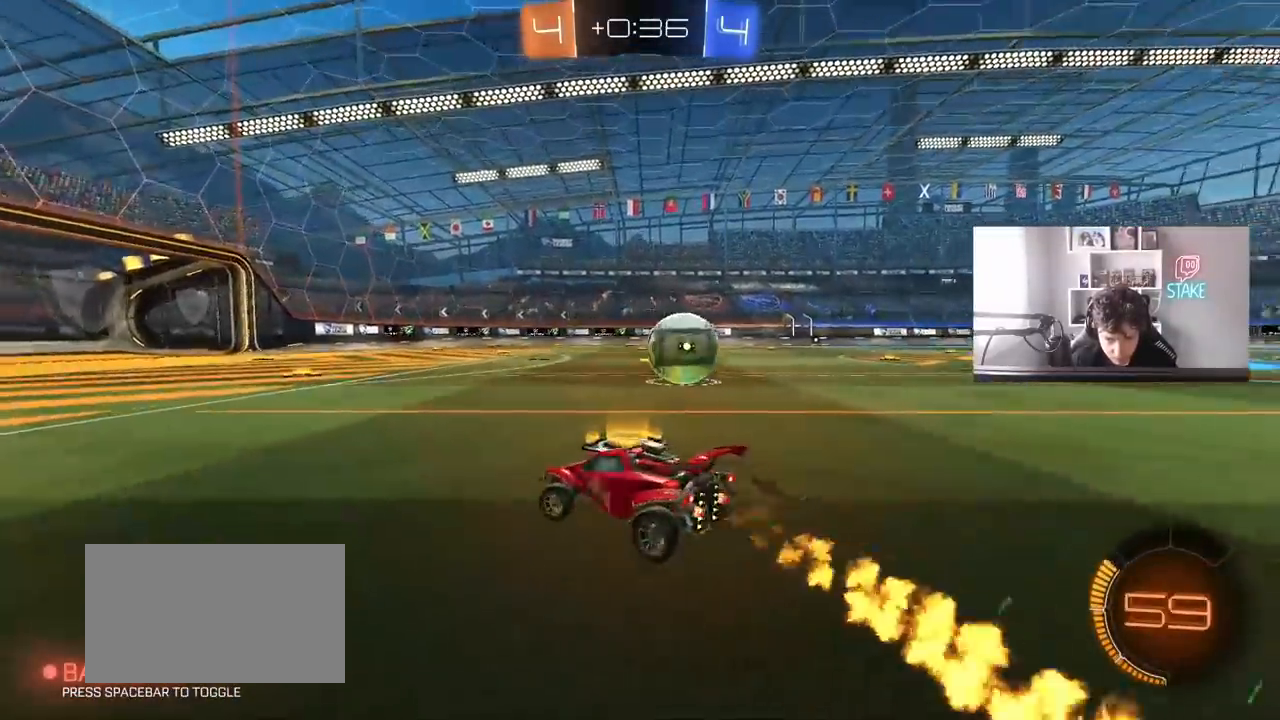
{"keys": ["a", "w"], "mouse": [], "mouse_move": "still", "events": [[83, "shift", "down"], [133, "shift", "up"]]}
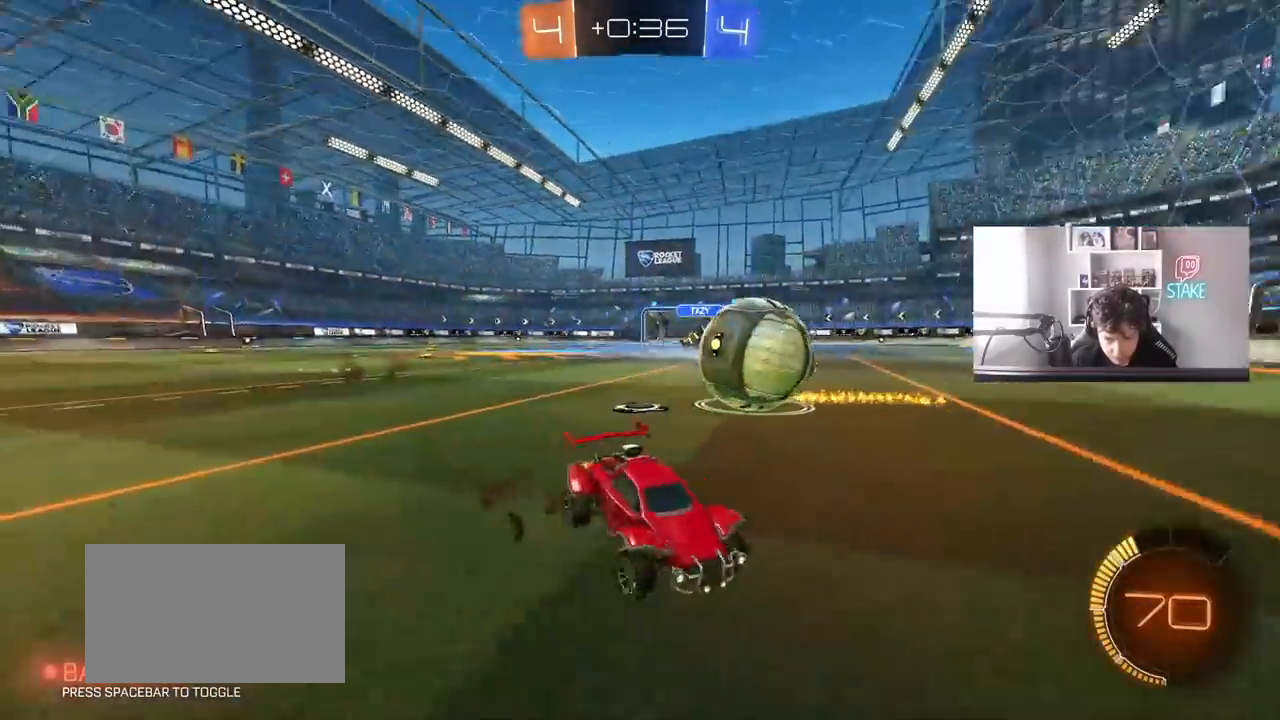
{"keys": ["d", "space", "w"], "mouse": ["left"], "mouse_move": "still", "events": [[150, "a", "up"], [183, "d", "down"], [283, "d", "up"], [283, "mouse_left", "down"], [467, "d", "down"], [467, "space", "down"]]}
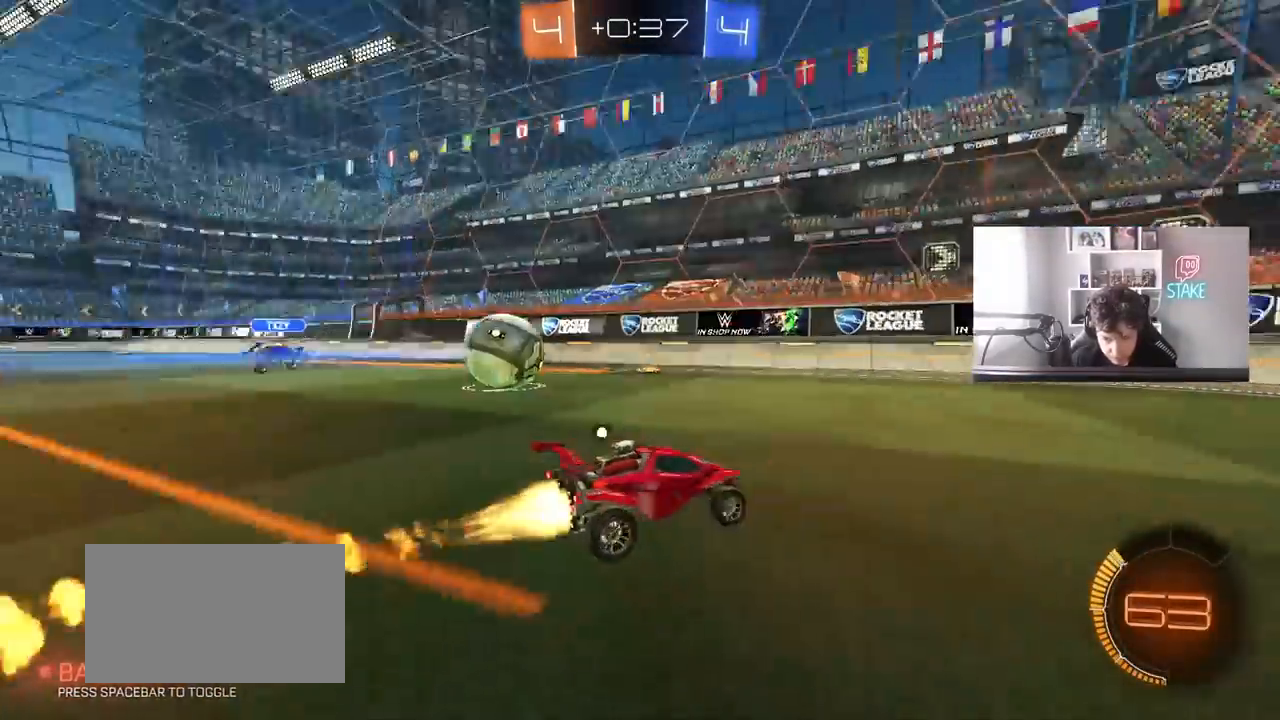
{"keys": ["a", "shift", "space", "w"], "mouse": [], "mouse_move": "still", "events": [[150, "d", "up"], [150, "space", "up"], [300, "d", "down"], [400, "space", "down"], [450, "d", "up"], [483, "a", "down"], [483, "mouse_left", "up"], [483, "shift", "down"]]}
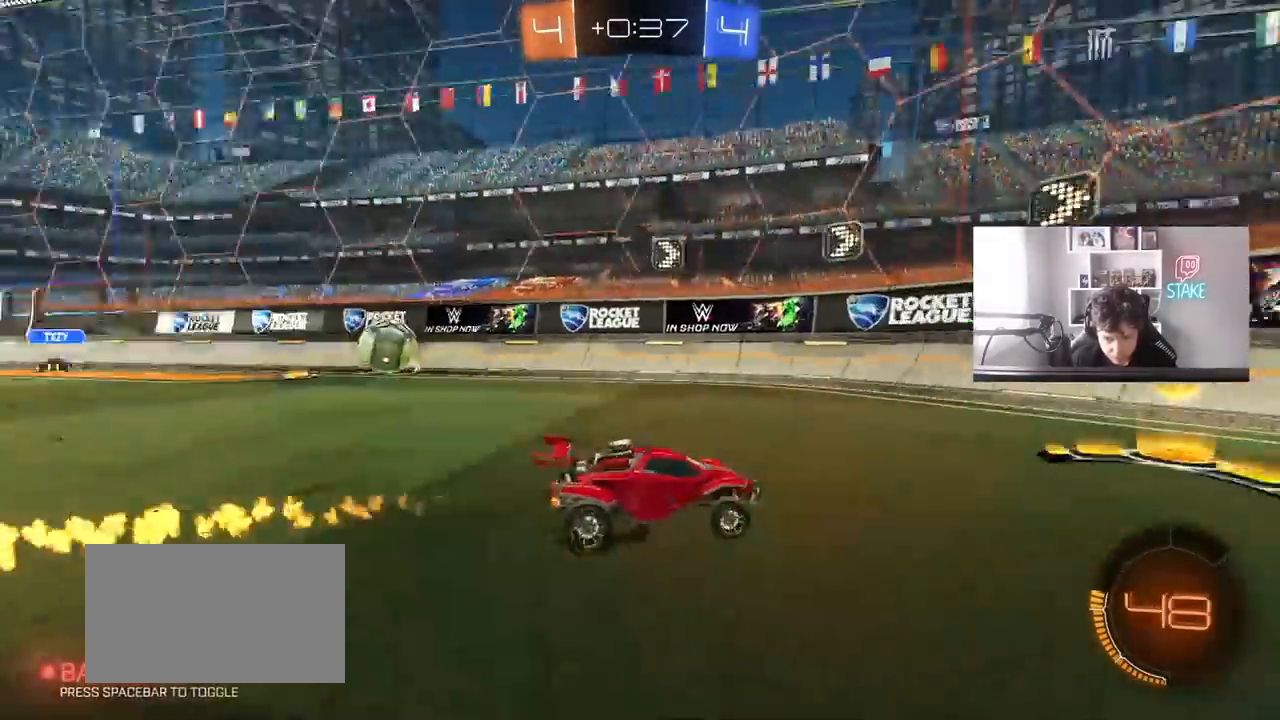
{"keys": ["w"], "mouse": [], "mouse_move": "still", "events": [[33, "space", "up"], [133, "shift", "up"], [450, "a", "up"]]}
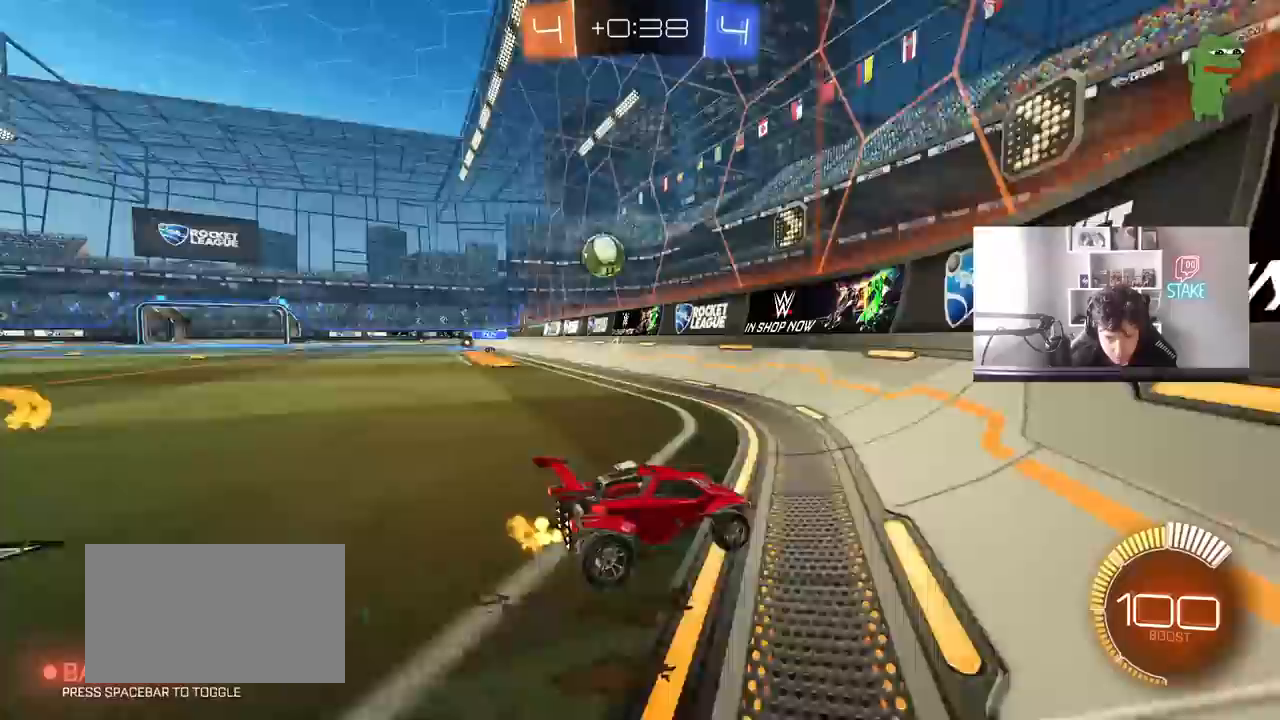
{"keys": ["w"], "mouse": [], "mouse_move": "up", "events": [[183, "d", "down"], [333, "d", "up"]]}
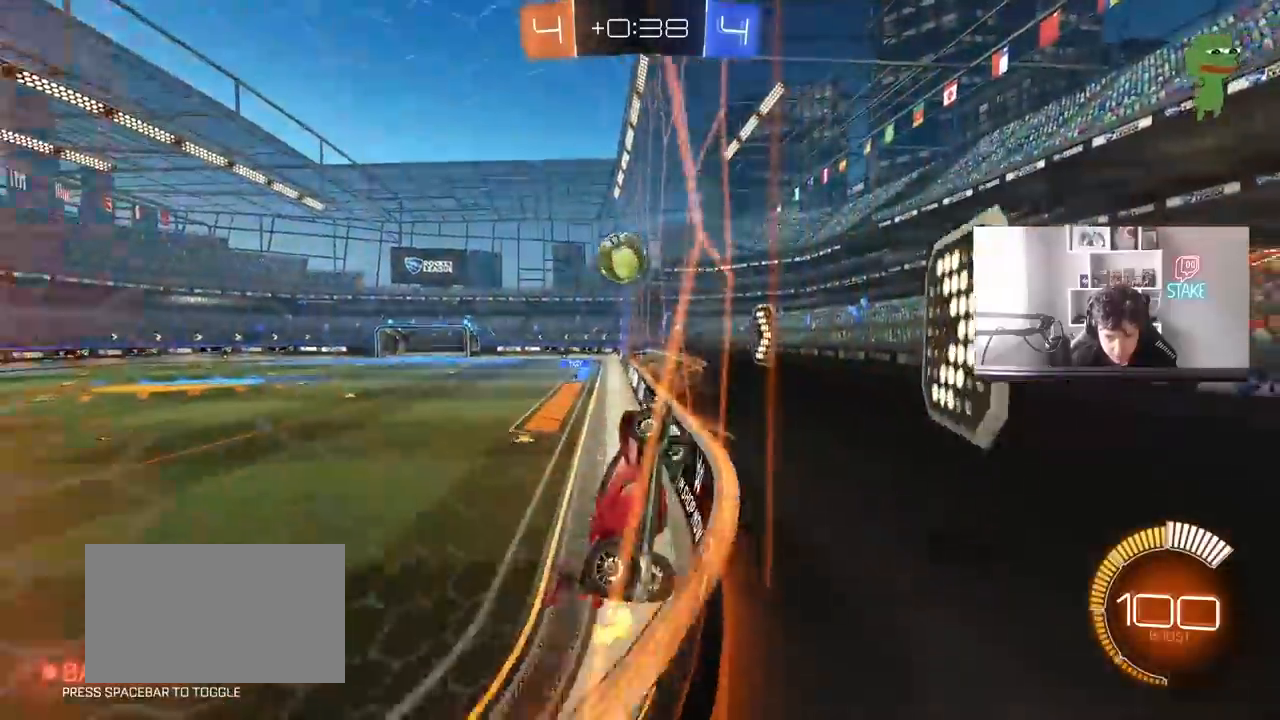
{"keys": ["a", "w"], "mouse": [], "mouse_move": "still", "events": [[17, "a", "down"], [150, "a", "up"], [250, "a", "down"]]}
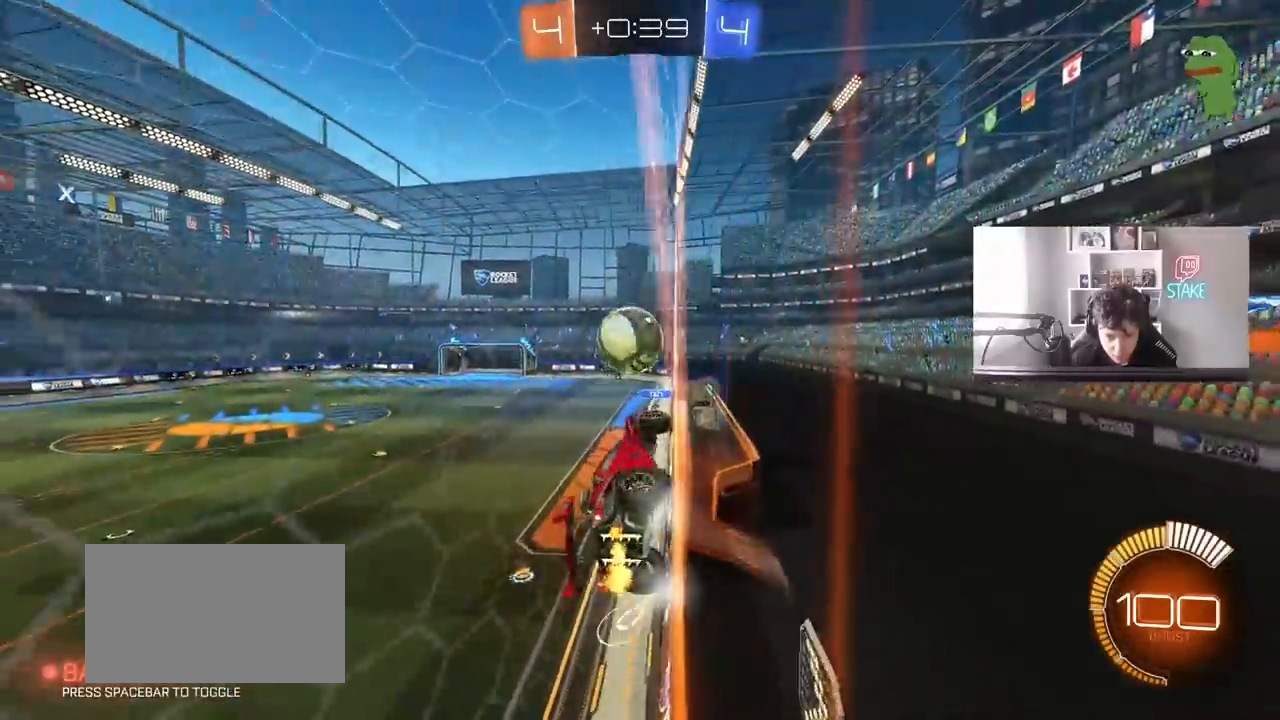
{"keys": [], "mouse": [], "mouse_move": "still", "events": [[83, "a", "up"], [133, "w", "up"], [267, "a", "down"], [267, "s", "down"], [400, "a", "up"], [400, "s", "up"]]}
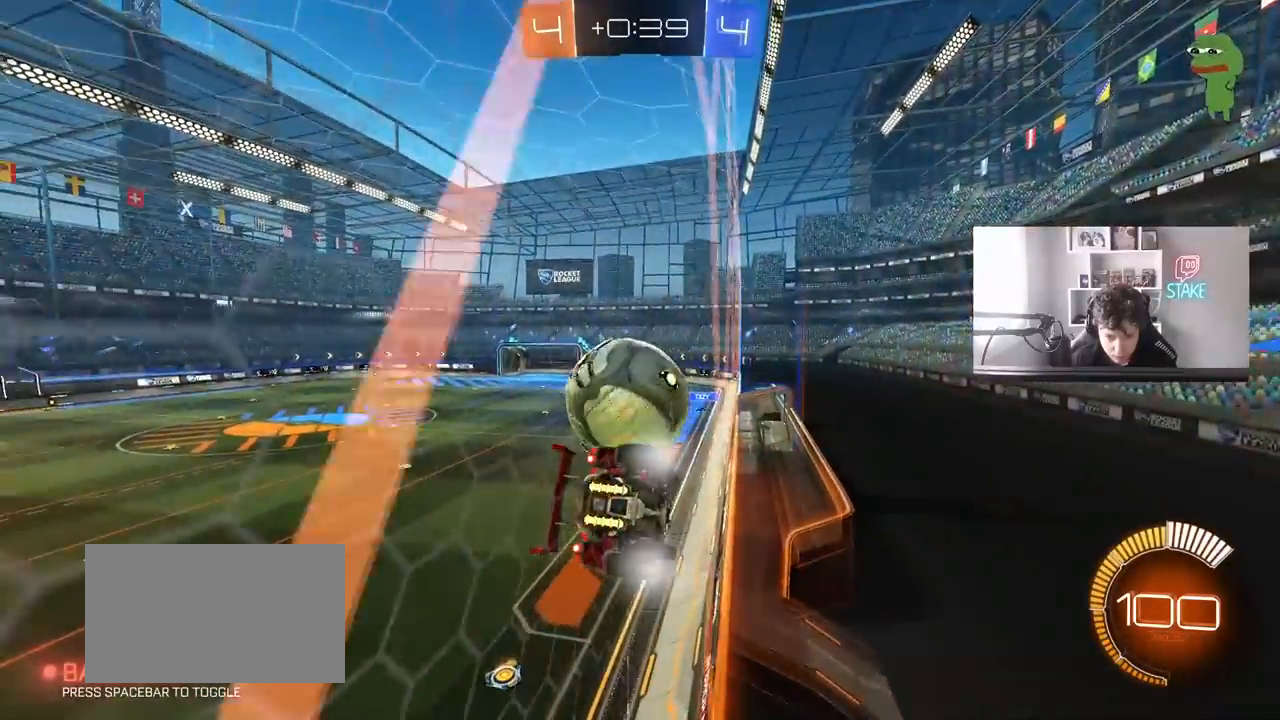
{"keys": ["d", "s", "shift"], "mouse": [], "mouse_move": "still", "events": [[50, "w", "down"], [150, "w", "up"], [233, "mouse_right", "down"], [283, "s", "down"], [333, "d", "down"], [383, "shift", "down"], [433, "mouse_right", "up"]]}
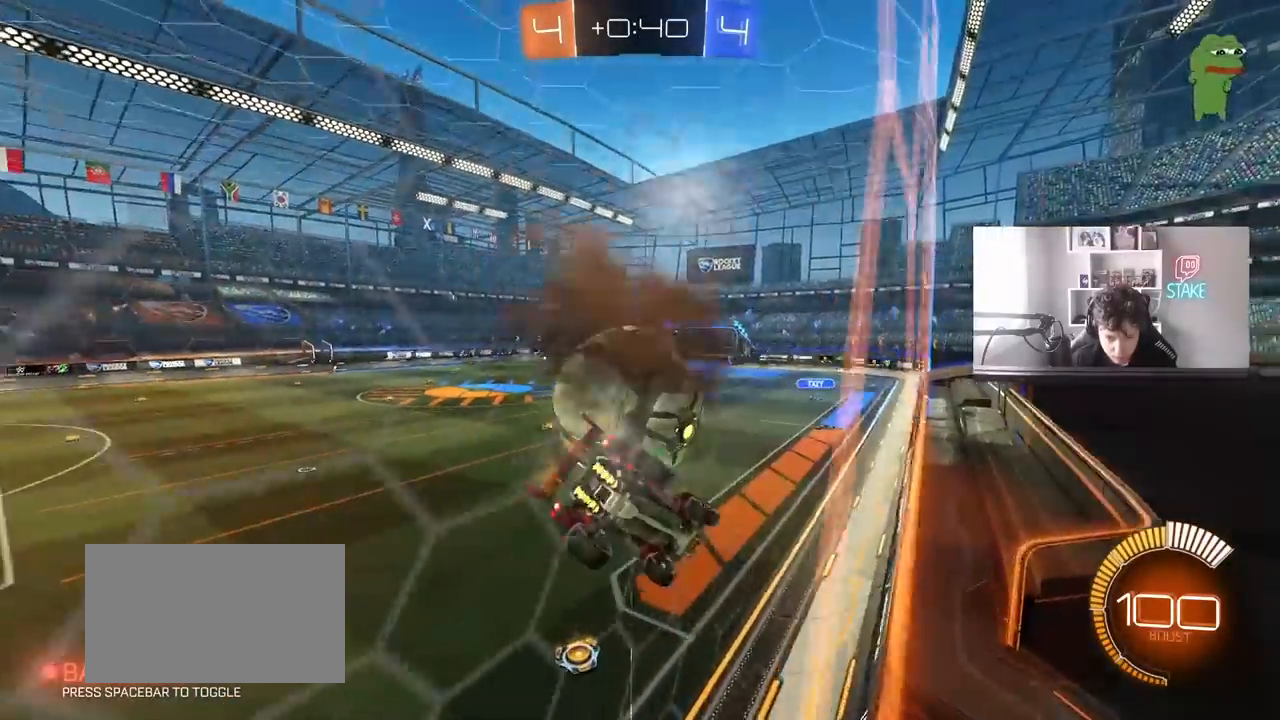
{"keys": [], "mouse": [], "mouse_move": "still", "events": [[17, "a", "down"], [17, "d", "up"], [67, "mouse_left", "down"], [67, "shift", "up"], [117, "s", "up"], [150, "a", "up"], [200, "d", "down"], [200, "shift", "down"], [250, "shift", "up"], [300, "d", "up"], [300, "shift", "down"], [350, "mouse_left", "up"], [350, "shift", "up"], [383, "s", "down"], [433, "s", "up"]]}
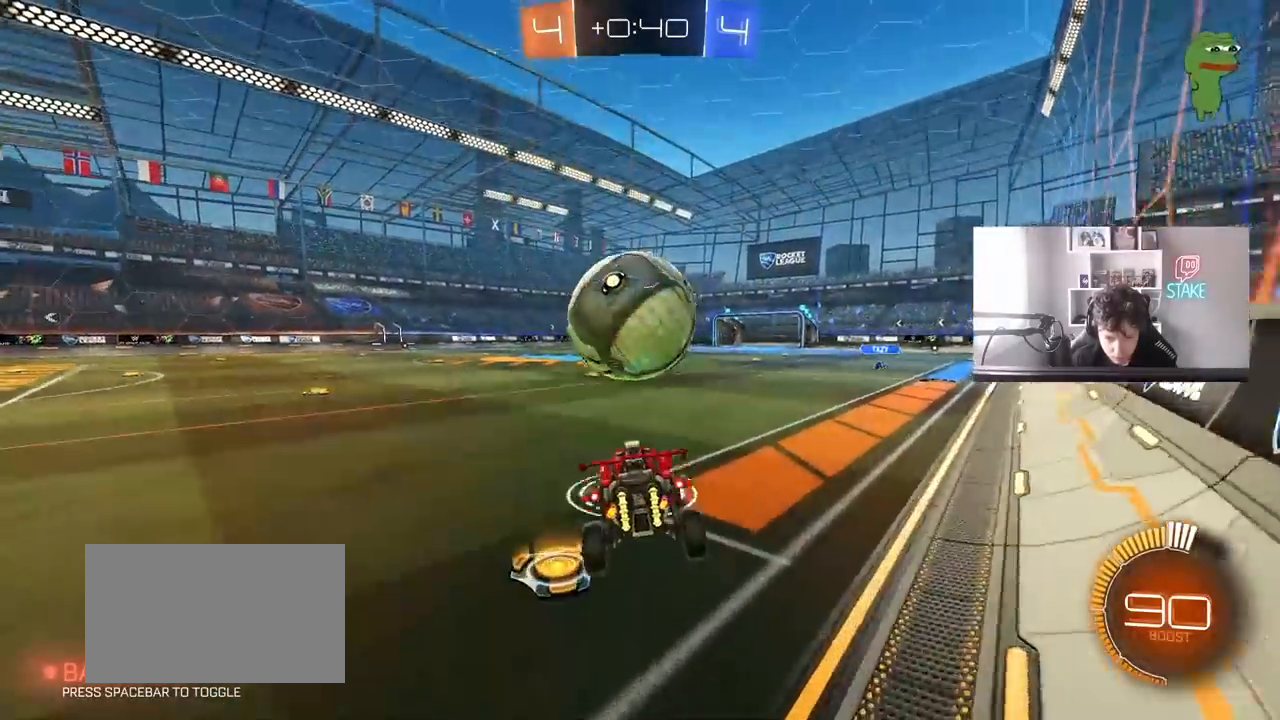
{"keys": ["d", "w"], "mouse": [], "mouse_move": "still", "events": [[83, "a", "down"], [83, "w", "down"], [183, "a", "up"], [183, "w", "up"], [317, "w", "down"], [367, "d", "down"]]}
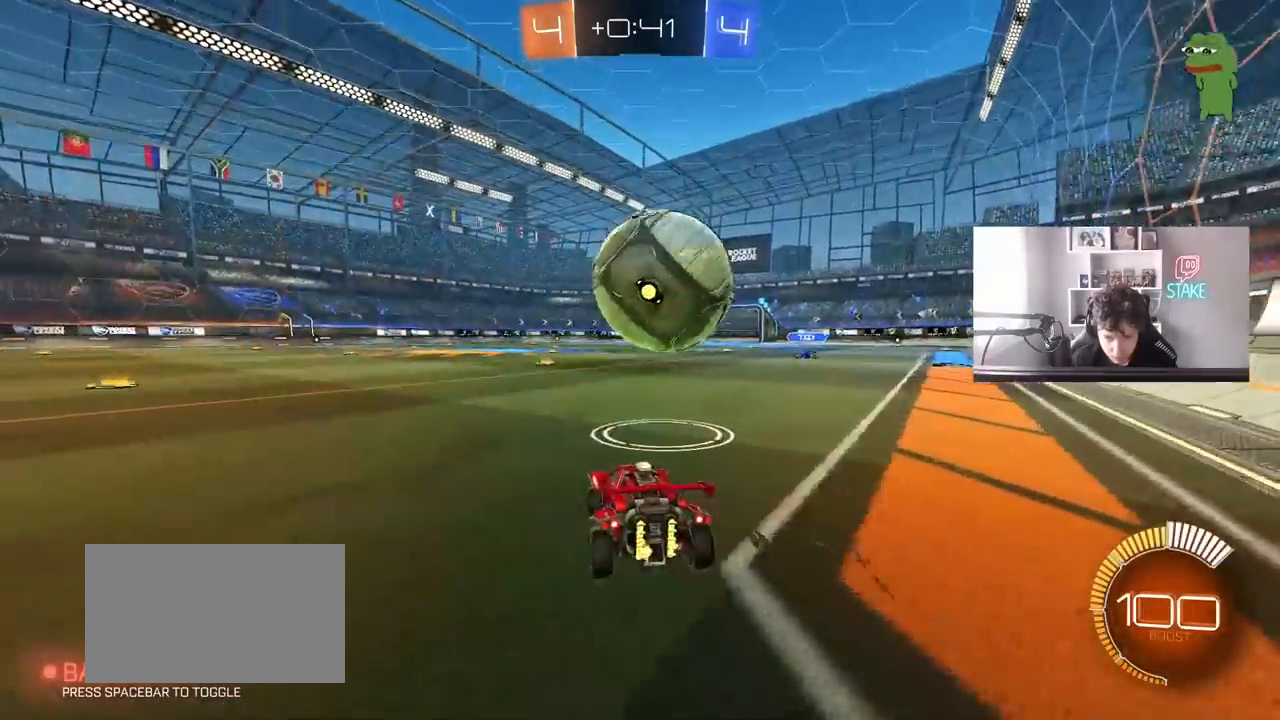
{"keys": [], "mouse": ["right"], "mouse_move": "still", "events": [[50, "d", "up"], [133, "d", "down"], [183, "w", "up"], [233, "mouse_left", "down"], [233, "mouse_right", "down"], [283, "d", "up"], [333, "s", "down"], [383, "mouse_left", "up"], [417, "mouse_right", "up"], [417, "s", "up"], [467, "mouse_right", "down"]]}
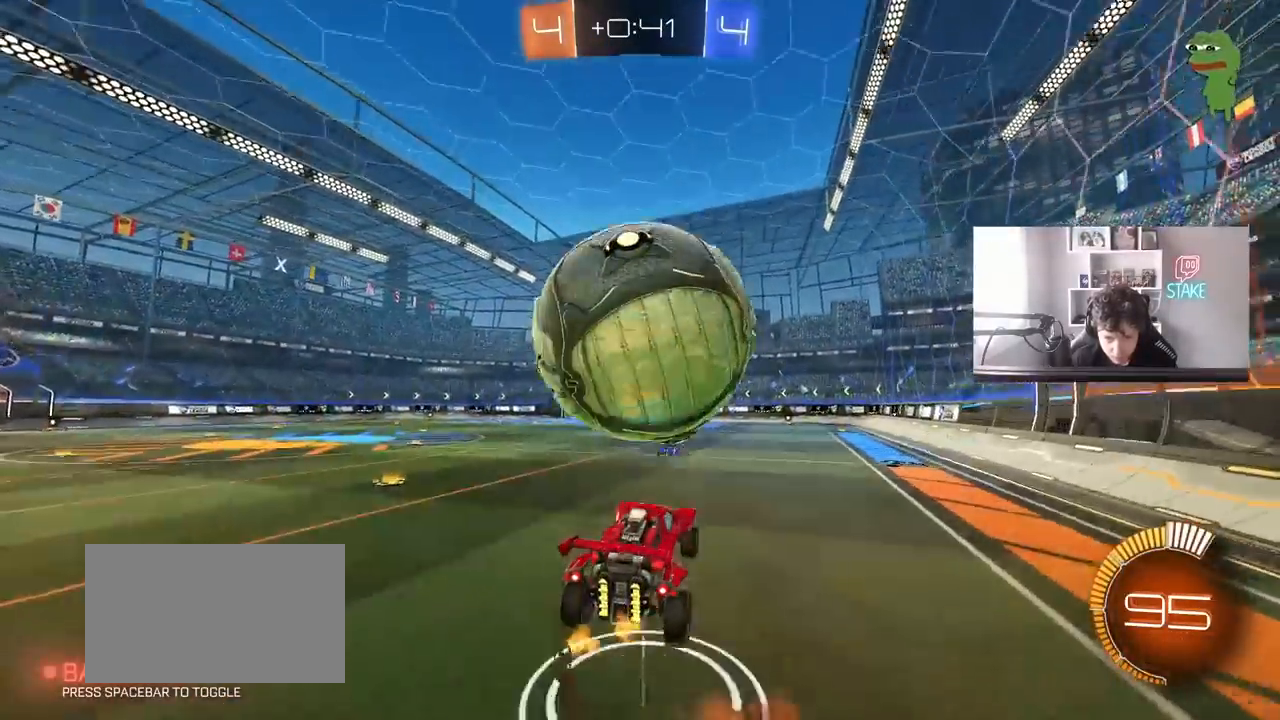
{"keys": ["d"], "mouse": ["left"], "mouse_move": "still", "events": [[67, "s", "down"], [183, "mouse_right", "up"], [250, "a", "down"], [250, "shift", "down"], [350, "mouse_left", "down"], [433, "s", "up"], [483, "a", "up"], [483, "d", "down"], [483, "shift", "up"]]}
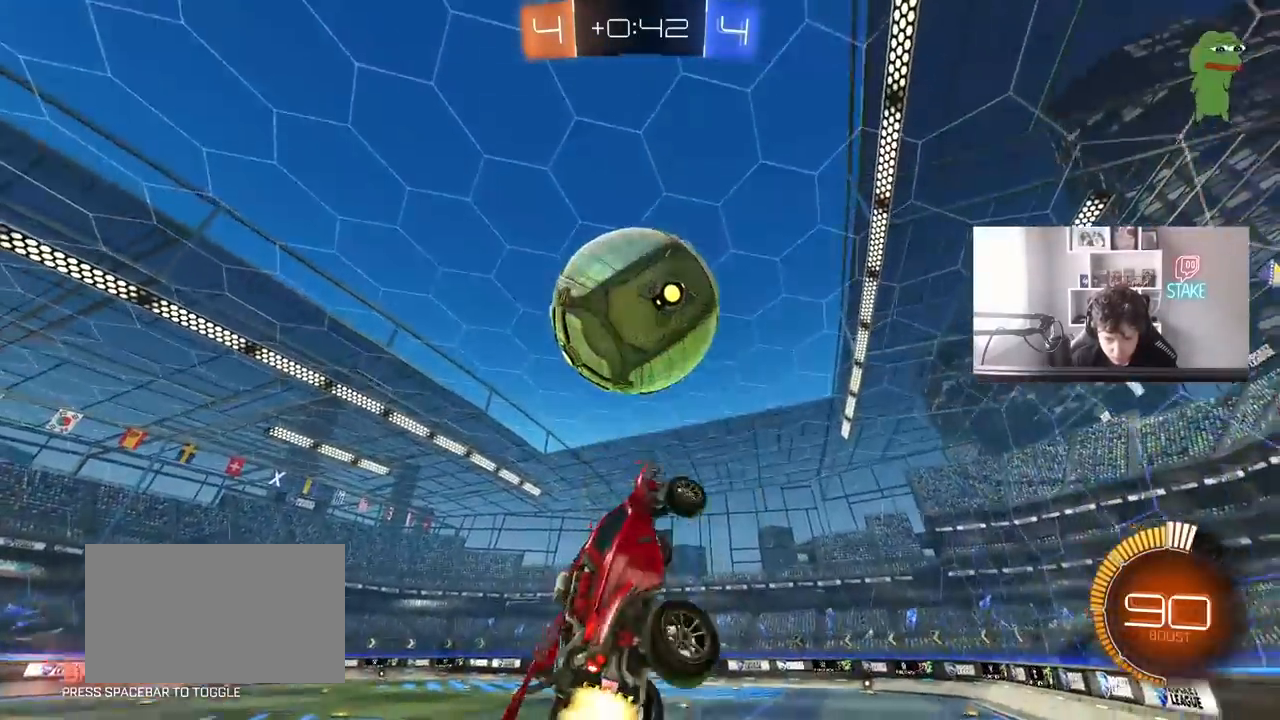
{"keys": ["a", "shift"], "mouse": [], "mouse_move": "still", "events": [[83, "a", "down"], [83, "shift", "down"], [167, "d", "up"], [450, "mouse_left", "up"]]}
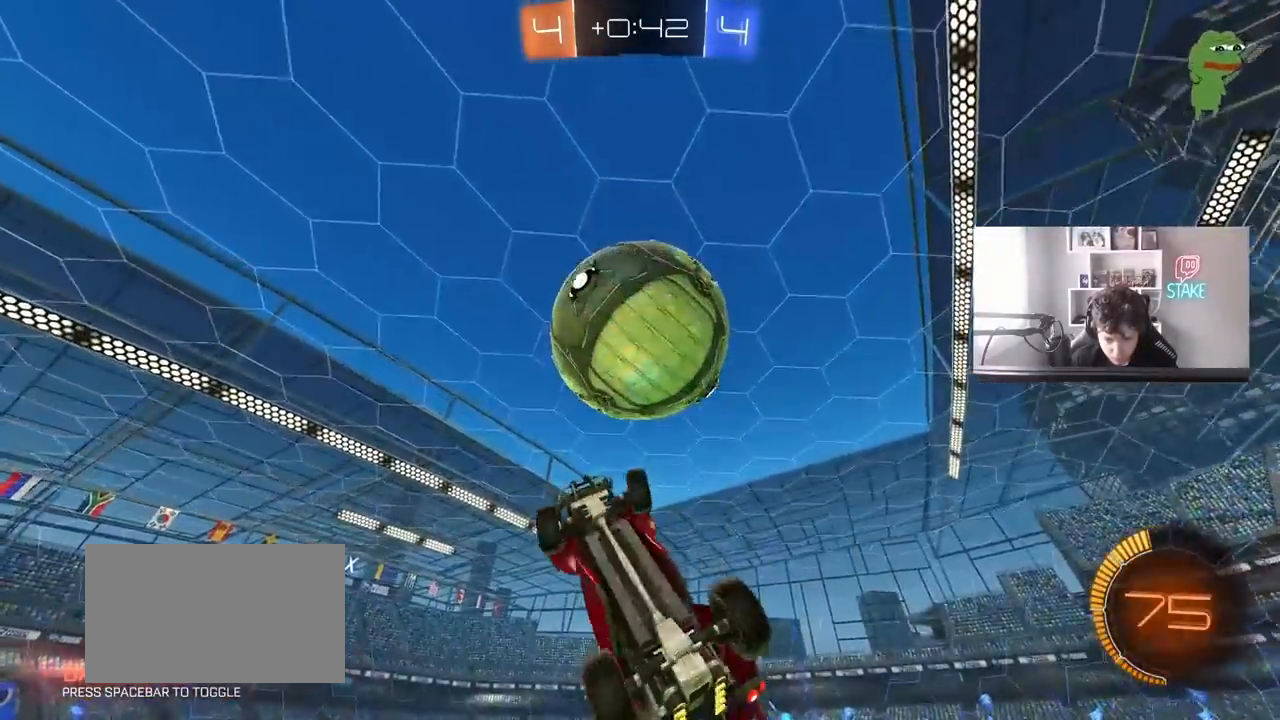
{"keys": ["a", "shift"], "mouse": ["left"], "mouse_move": "still", "events": [[50, "s", "down"], [50, "shift", "up"], [183, "mouse_left", "down"], [183, "shift", "down"], [283, "s", "up"]]}
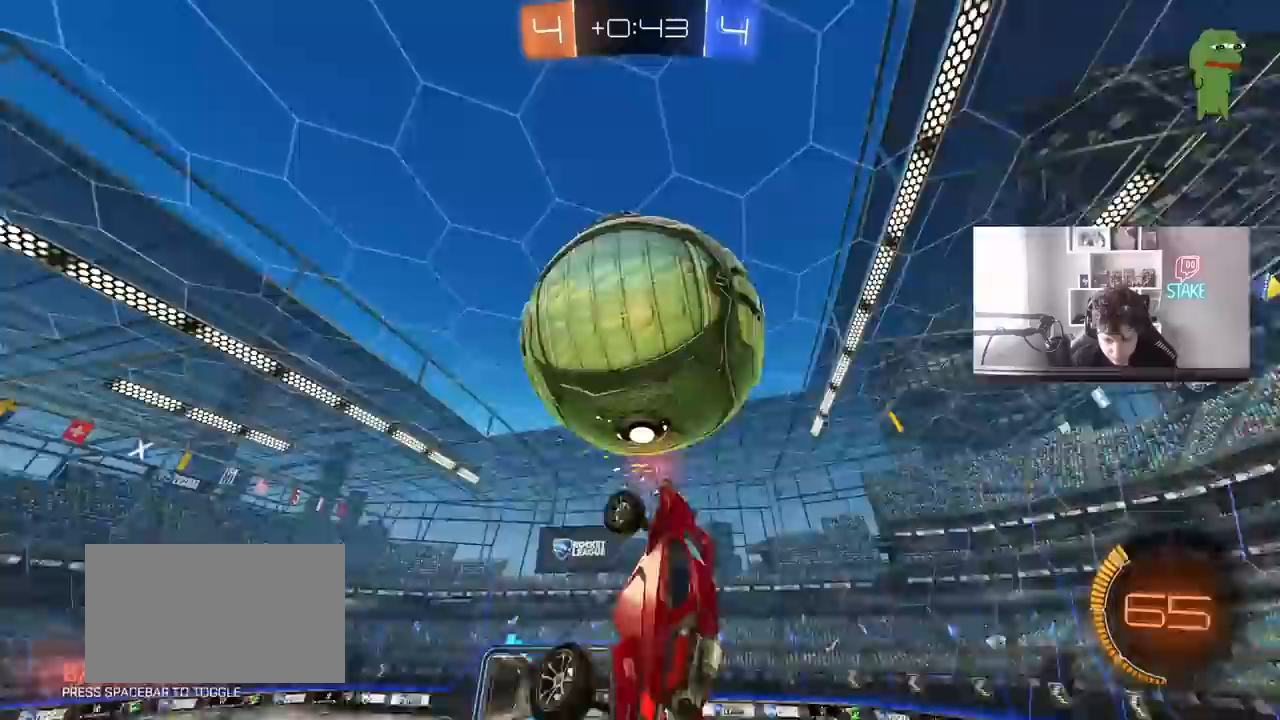
{"keys": ["w"], "mouse": ["left"], "mouse_move": "still", "events": [[17, "d", "down"], [17, "shift", "up"], [17, "w", "down"], [67, "mouse_left", "up"], [67, "w", "up"], [117, "d", "up"], [117, "s", "down"], [167, "s", "up"], [200, "a", "up"], [200, "d", "down"], [200, "mouse_left", "down"], [300, "s", "down"], [350, "s", "up"], [483, "d", "up"], [483, "w", "down"]]}
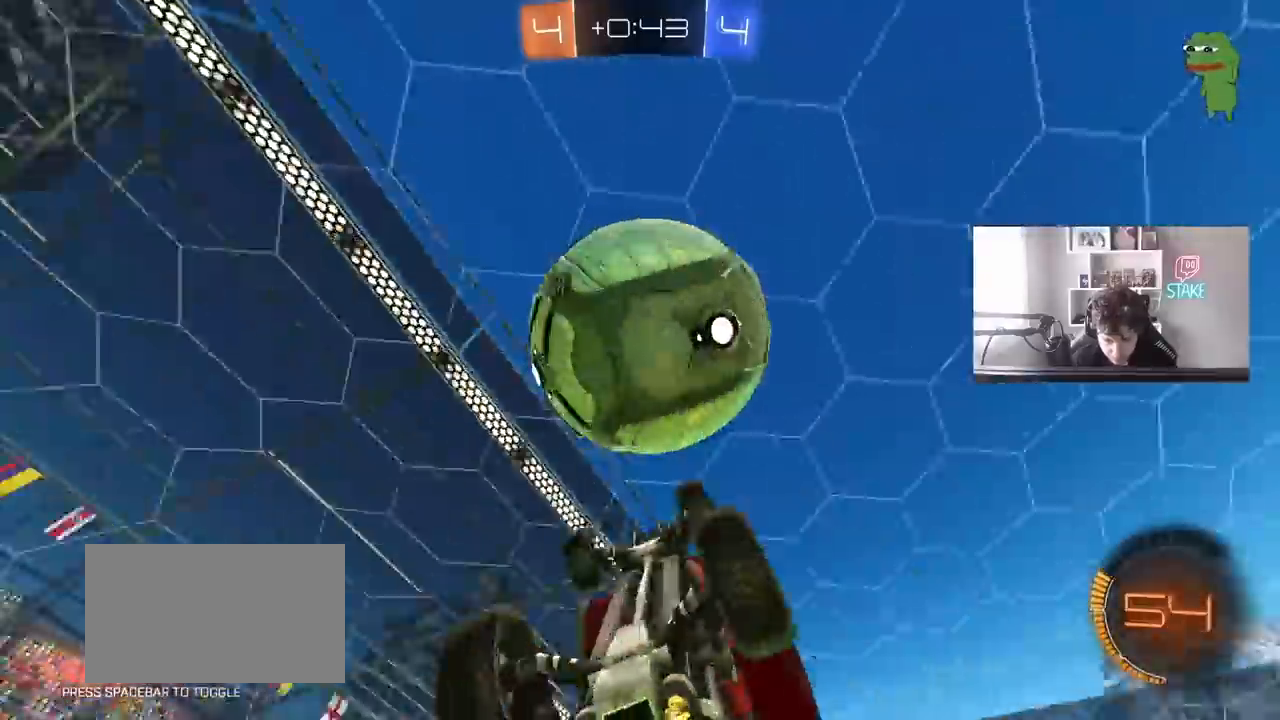
{"keys": ["a", "shift", "w"], "mouse": [], "mouse_move": "still", "events": [[33, "a", "down"], [33, "w", "up"], [217, "mouse_left", "up"], [217, "w", "down"], [450, "shift", "down"]]}
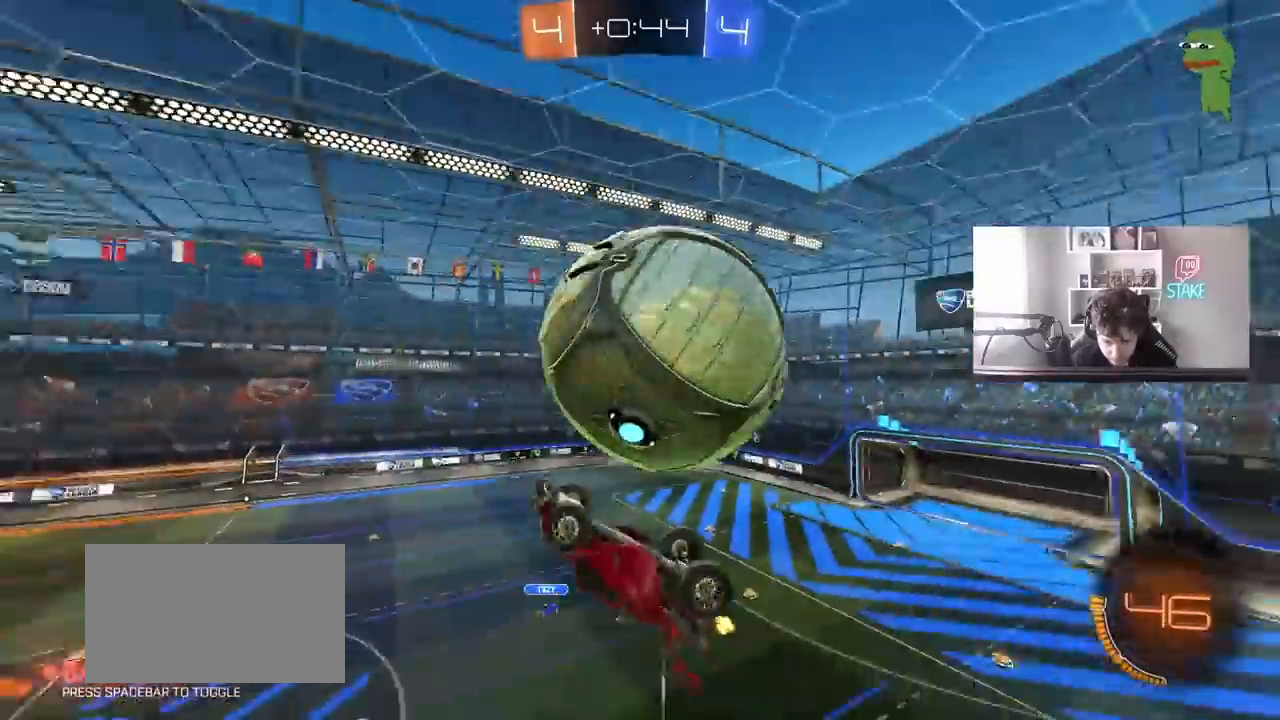
{"keys": ["a", "s"], "mouse": [], "mouse_move": "still", "events": [[100, "w", "up"], [233, "shift", "up"], [333, "s", "down"], [383, "d", "down"], [467, "d", "up"]]}
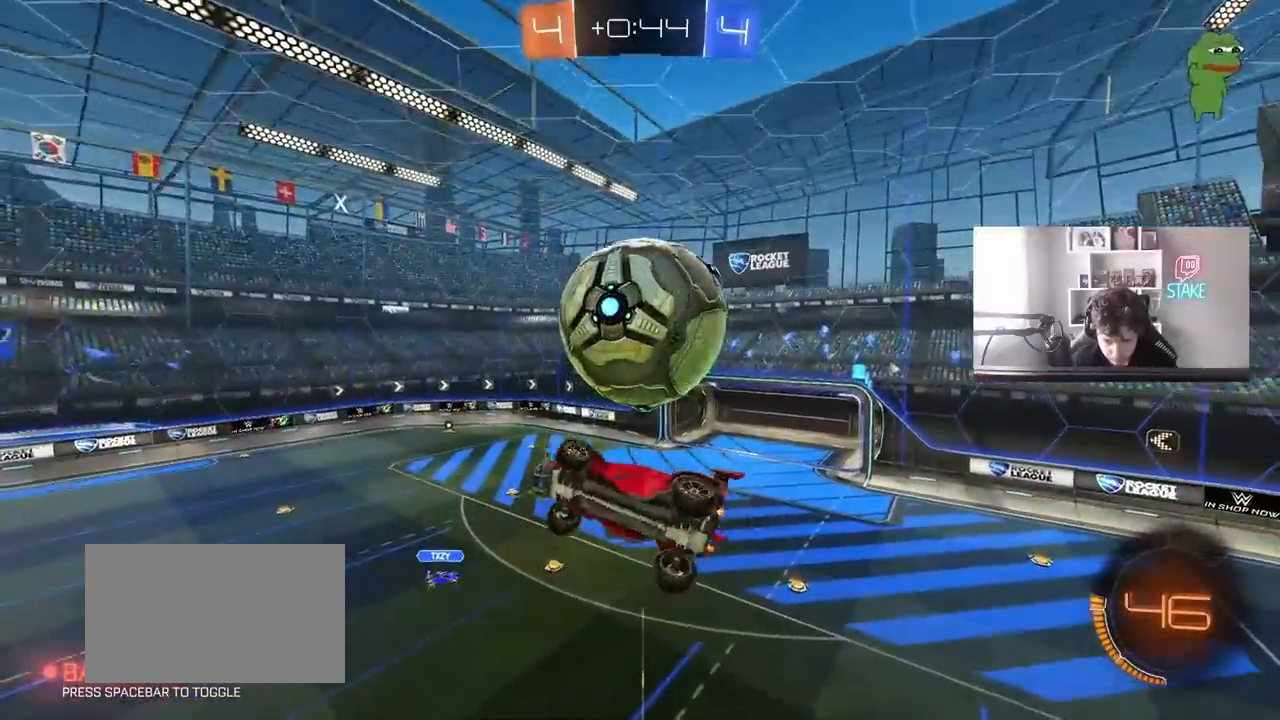
{"keys": ["d", "w"], "mouse": ["left"], "mouse_move": "still", "events": [[17, "d", "down"], [67, "d", "up"], [117, "shift", "down"], [150, "mouse_left", "down"], [150, "s", "up"], [300, "mouse_left", "up"], [300, "w", "down"], [350, "d", "down"], [383, "shift", "up"], [433, "a", "up"], [433, "mouse_left", "down"]]}
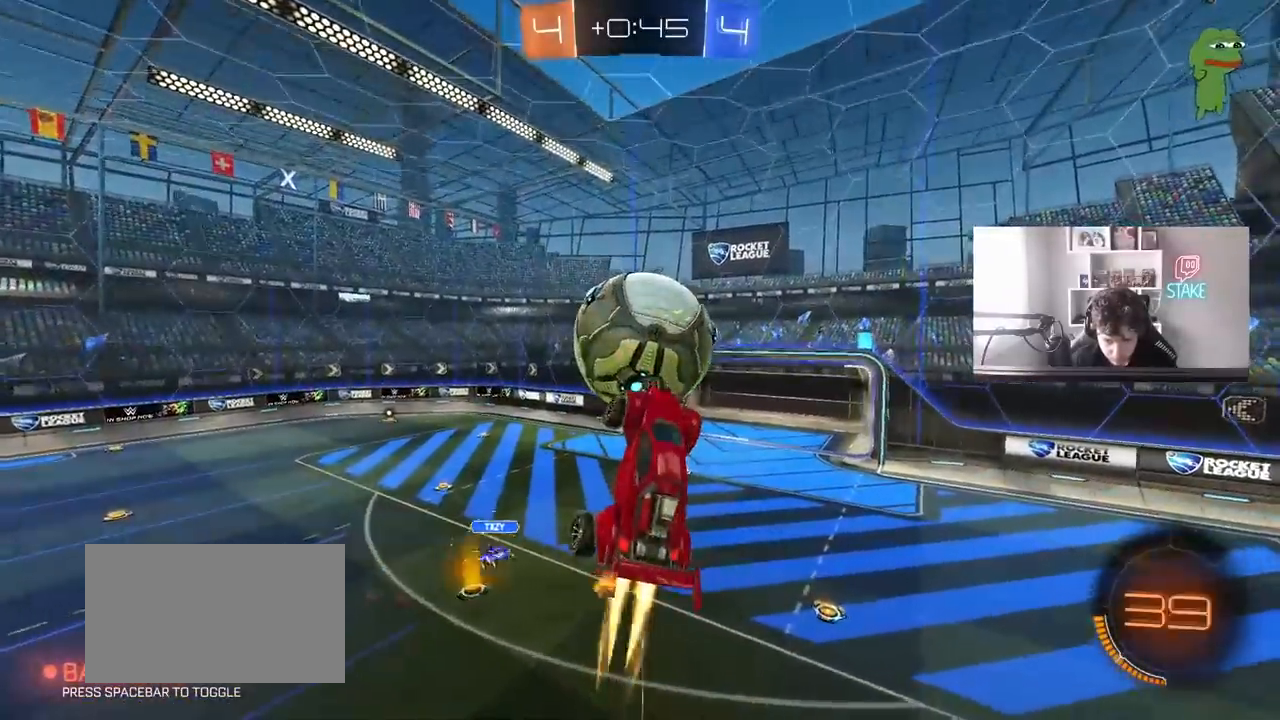
{"keys": ["a", "w"], "mouse": [], "mouse_move": "still", "events": [[133, "d", "up"], [133, "w", "up"], [217, "d", "down"], [267, "d", "up"], [317, "a", "down"], [317, "mouse_left", "up"], [317, "w", "down"], [367, "shift", "down"], [500, "shift", "up"]]}
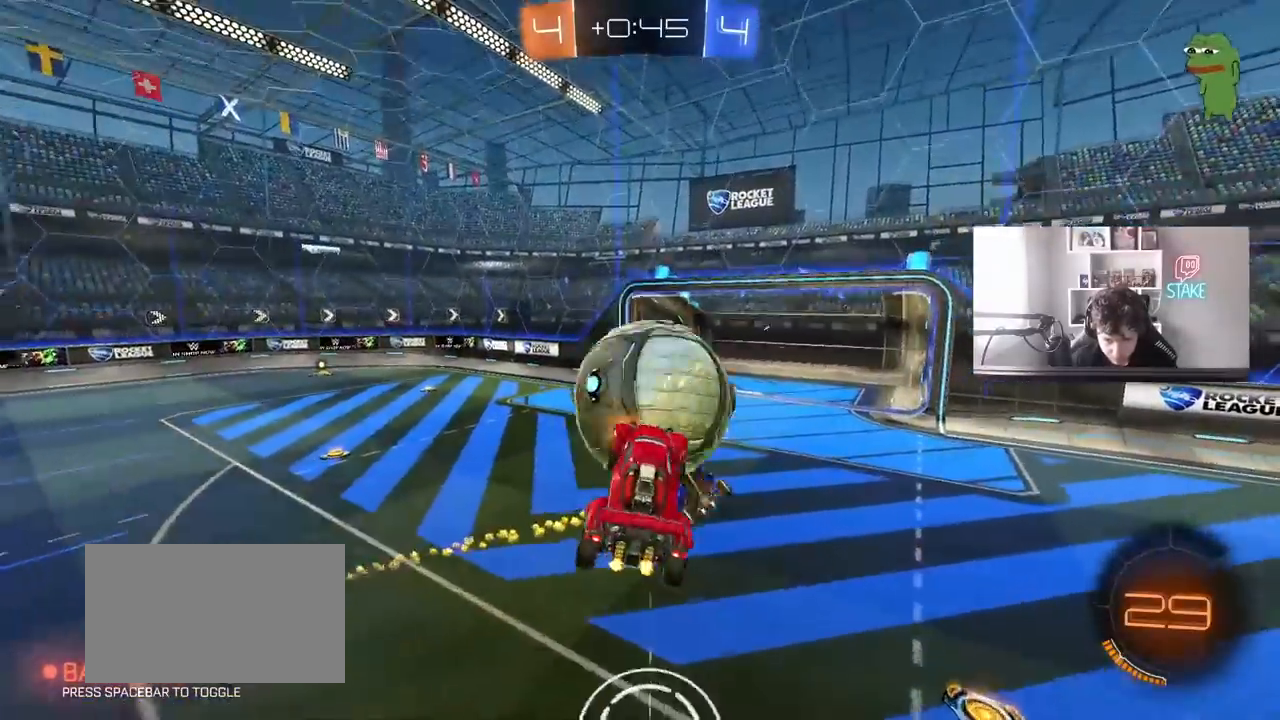
{"keys": ["d", "w"], "mouse": [], "mouse_move": "still", "events": [[150, "d", "down"], [183, "a", "up"], [283, "shift", "down"], [333, "shift", "up"]]}
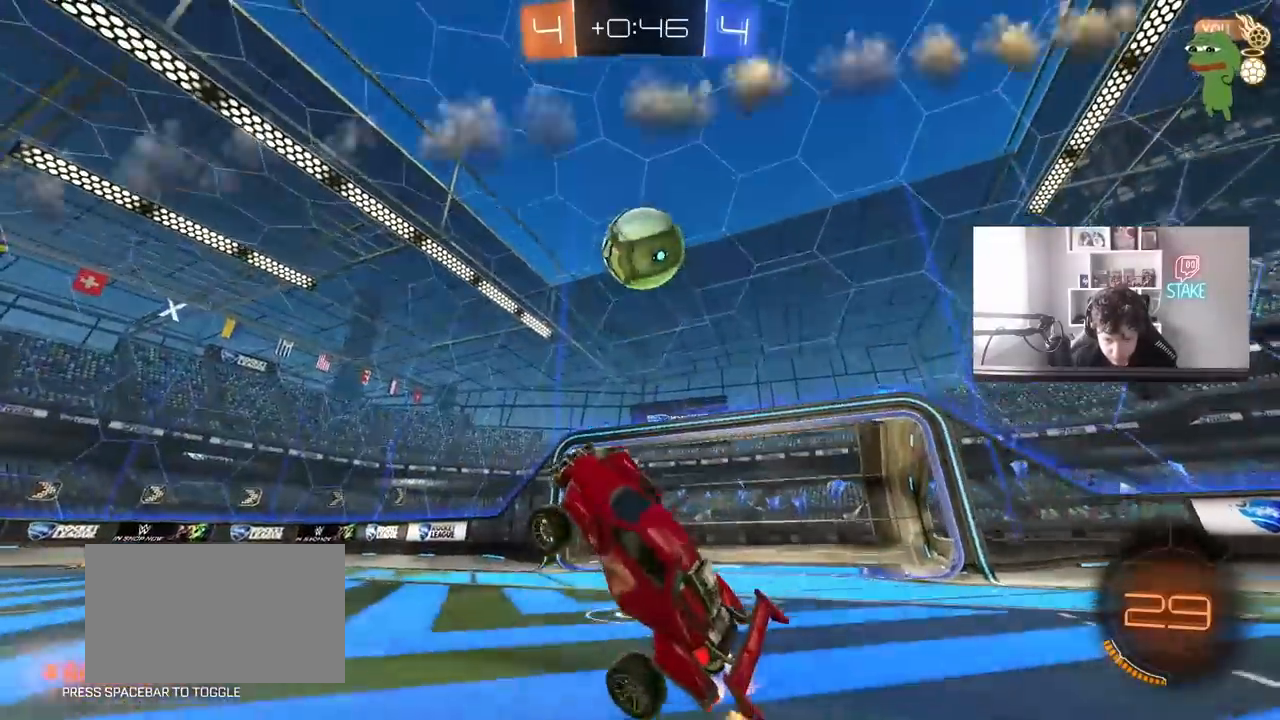
{"keys": ["w"], "mouse": ["left"], "mouse_move": "still", "events": [[200, "d", "up"], [250, "a", "down"], [350, "a", "up"], [350, "mouse_left", "down"]]}
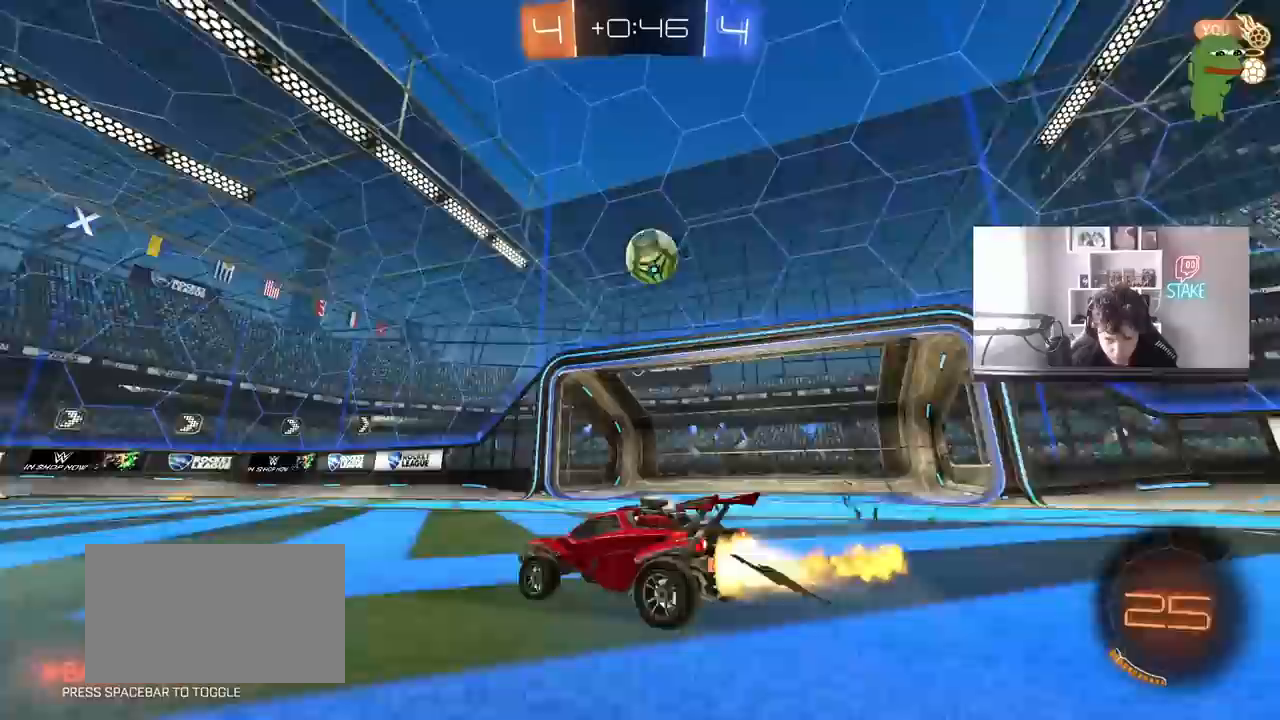
{"keys": ["d"], "mouse": ["left", "right"], "mouse_move": "down-left", "events": [[167, "mouse_left", "up"], [267, "d", "down"], [450, "mouse_right", "down"], [450, "w", "up"], [500, "mouse_left", "down"]]}